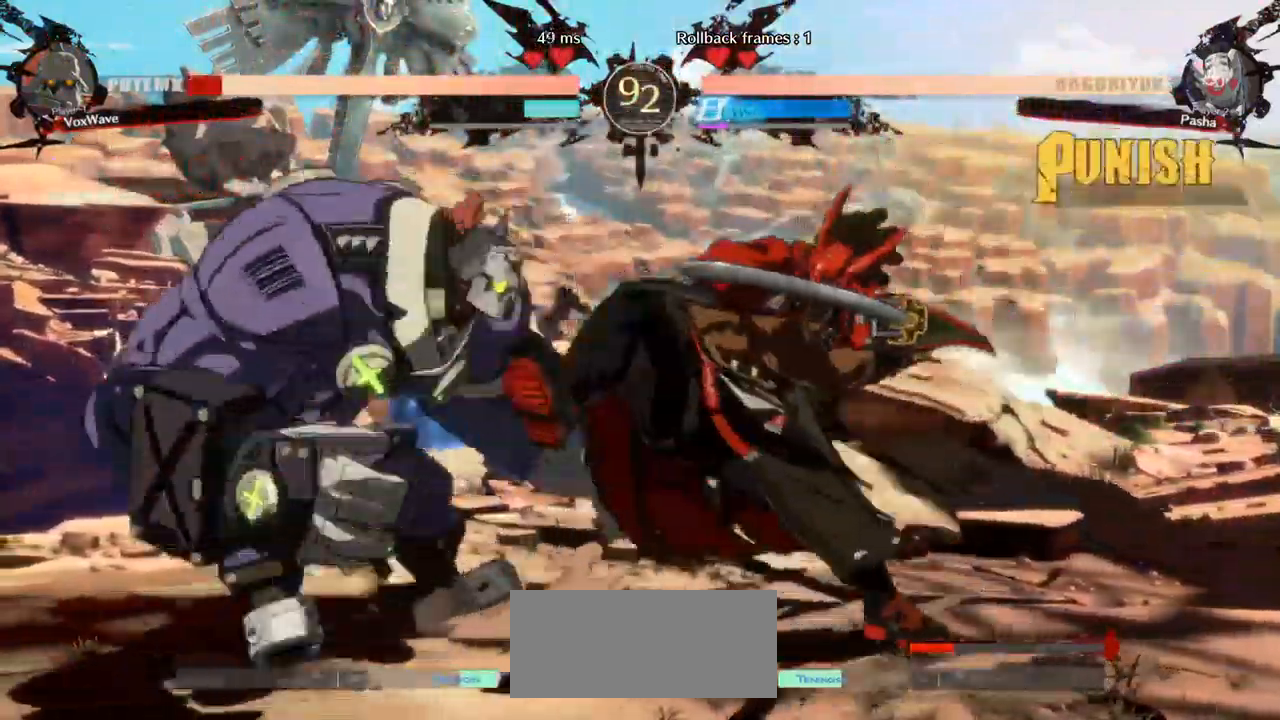
Gameplay with a controller (arcade stick); each line is a JSON object with the inputs held at the frame after it. "events" lists button and stick changes between this image and that frame as [ms after this image, input, new state], when the widget could be followed in between. Not read: L3 R3.
{"buttons": [], "left_stick": "down-left", "events": []}
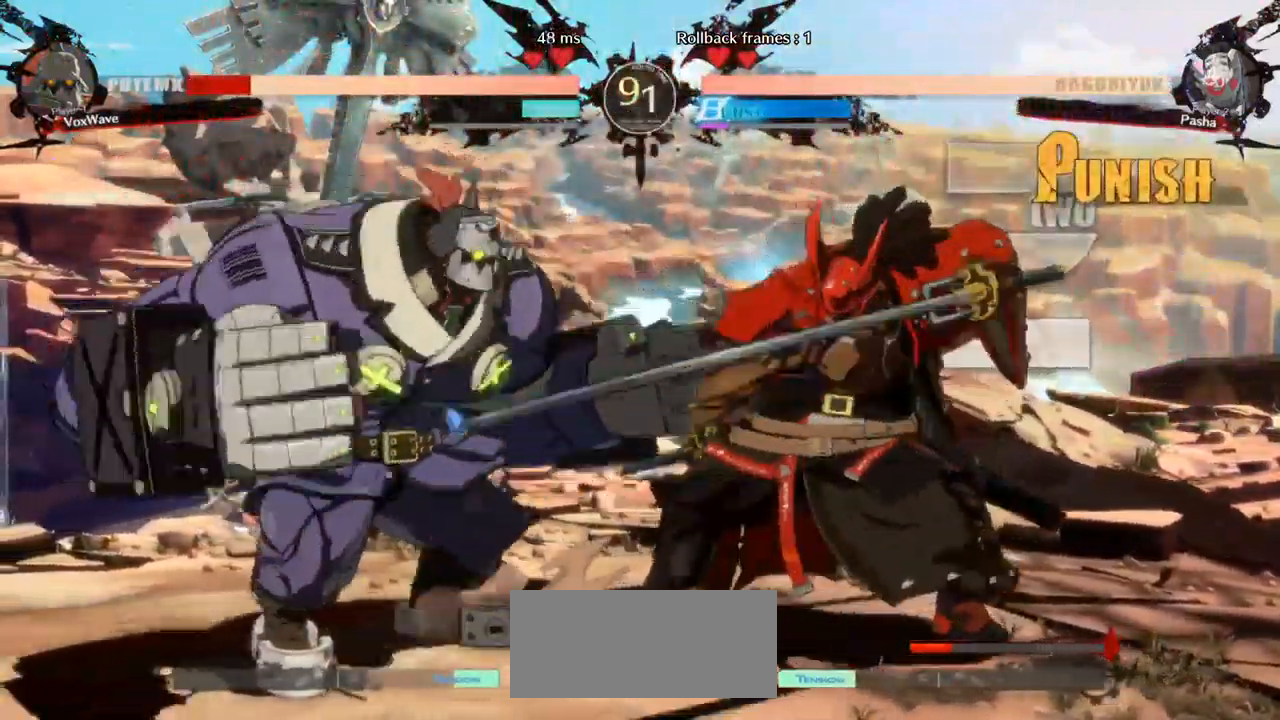
{"buttons": [], "left_stick": "down-left"}
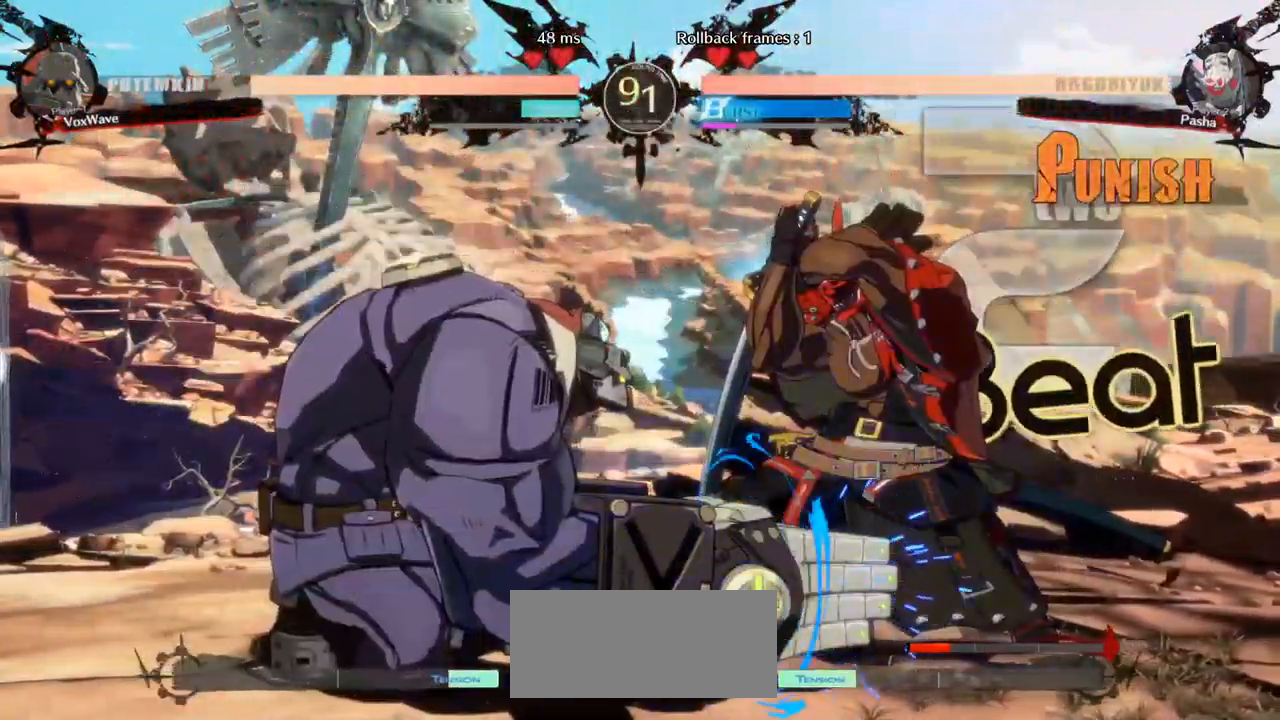
{"buttons": [], "left_stick": "right", "events": [[50, "left_stick", "right"], [117, "SQUARE", "down"], [217, "SQUARE", "up"]]}
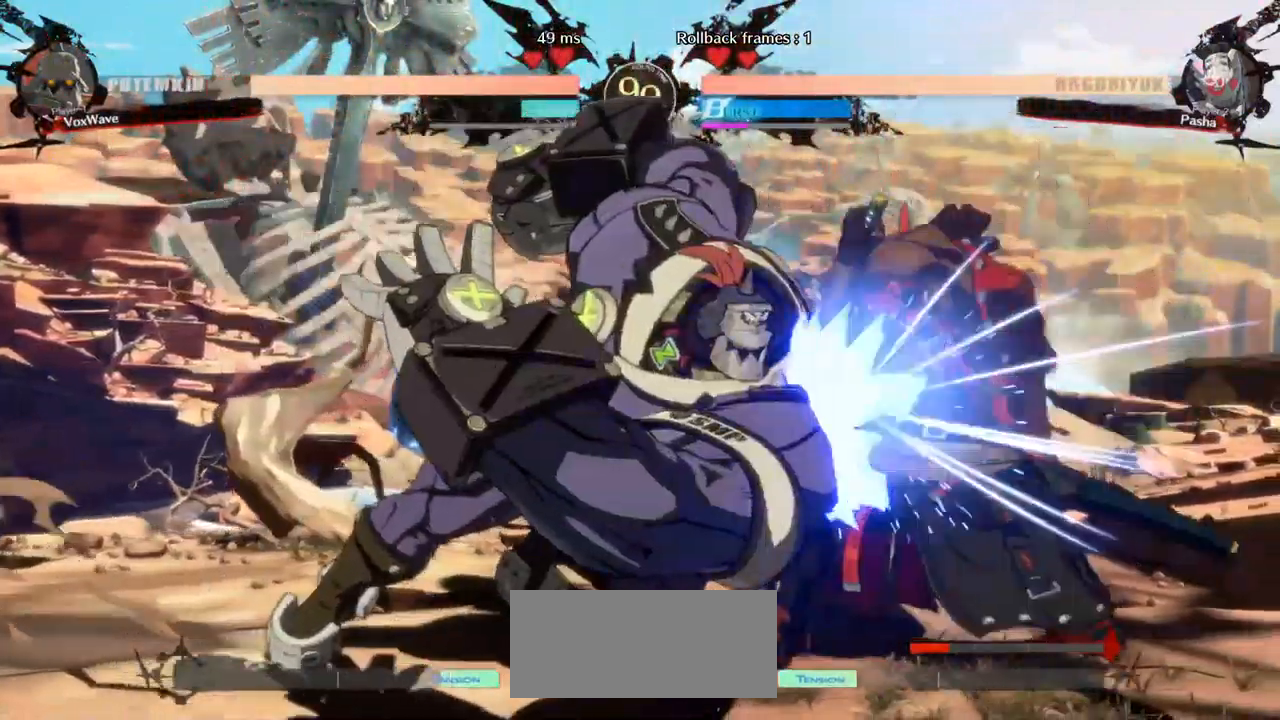
{"buttons": [], "left_stick": "left", "events": [[34, "left_stick", "down"], [100, "left_stick", "left"], [134, "TRIANGLE", "down"], [167, "left_stick", "center"], [217, "TRIANGLE", "up"], [350, "left_stick", "left"]]}
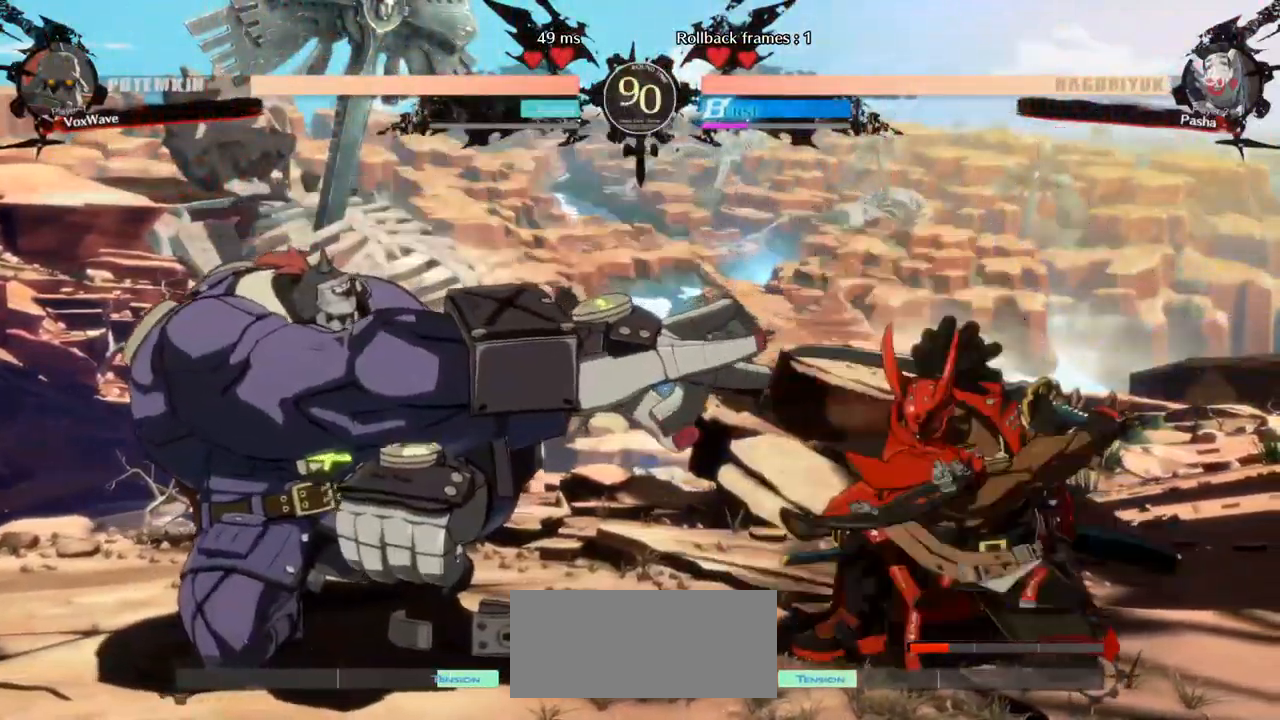
{"buttons": [], "left_stick": "left", "events": []}
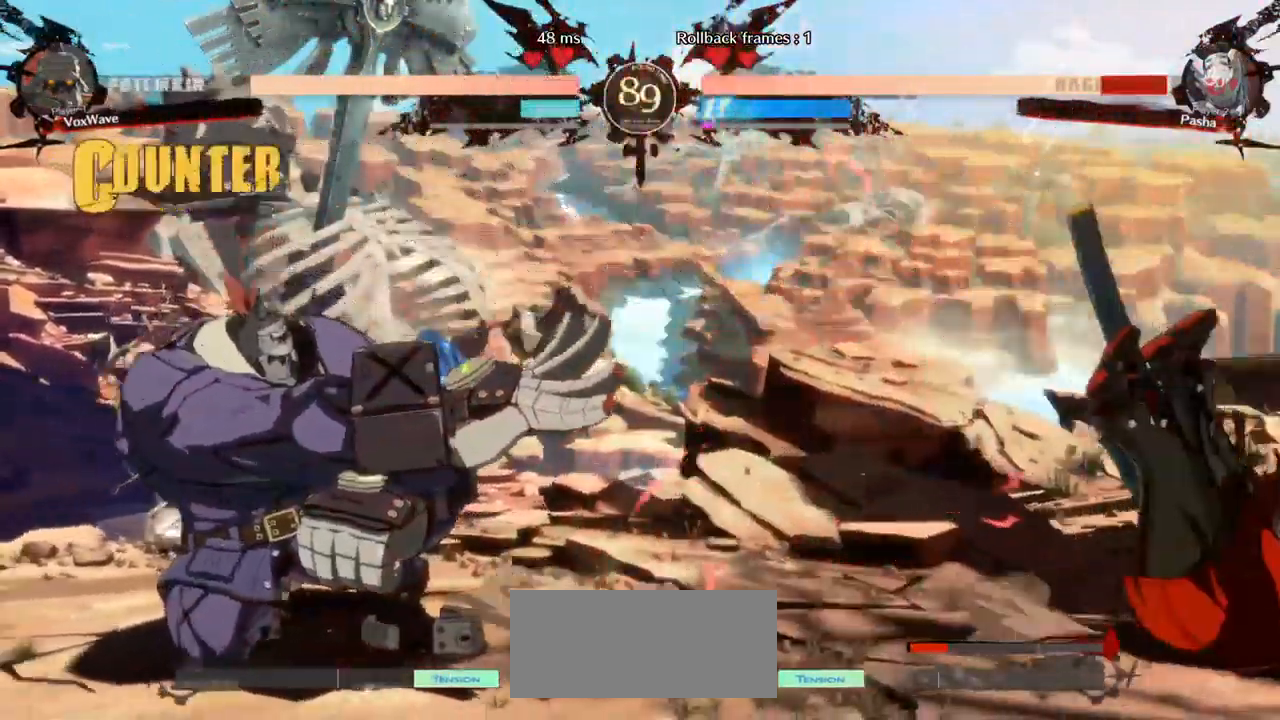
{"buttons": ["CROSS"], "left_stick": "left", "events": [[100, "left_stick", "right"], [117, "R1", "down"], [300, "R1", "up"], [384, "left_stick", "left"], [417, "CROSS", "down"]]}
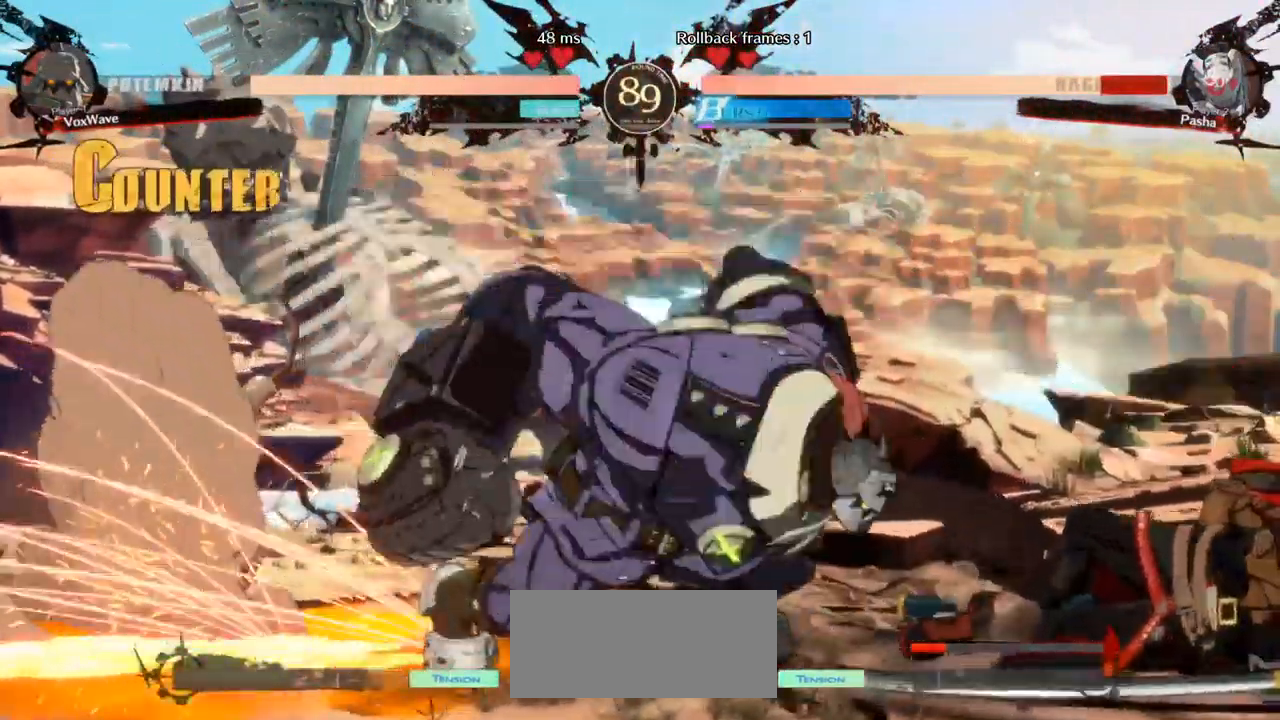
{"buttons": [], "left_stick": "up-right", "events": [[17, "CROSS", "up"], [50, "left_stick", "down-left"], [217, "left_stick", "center"], [300, "left_stick", "up-right"]]}
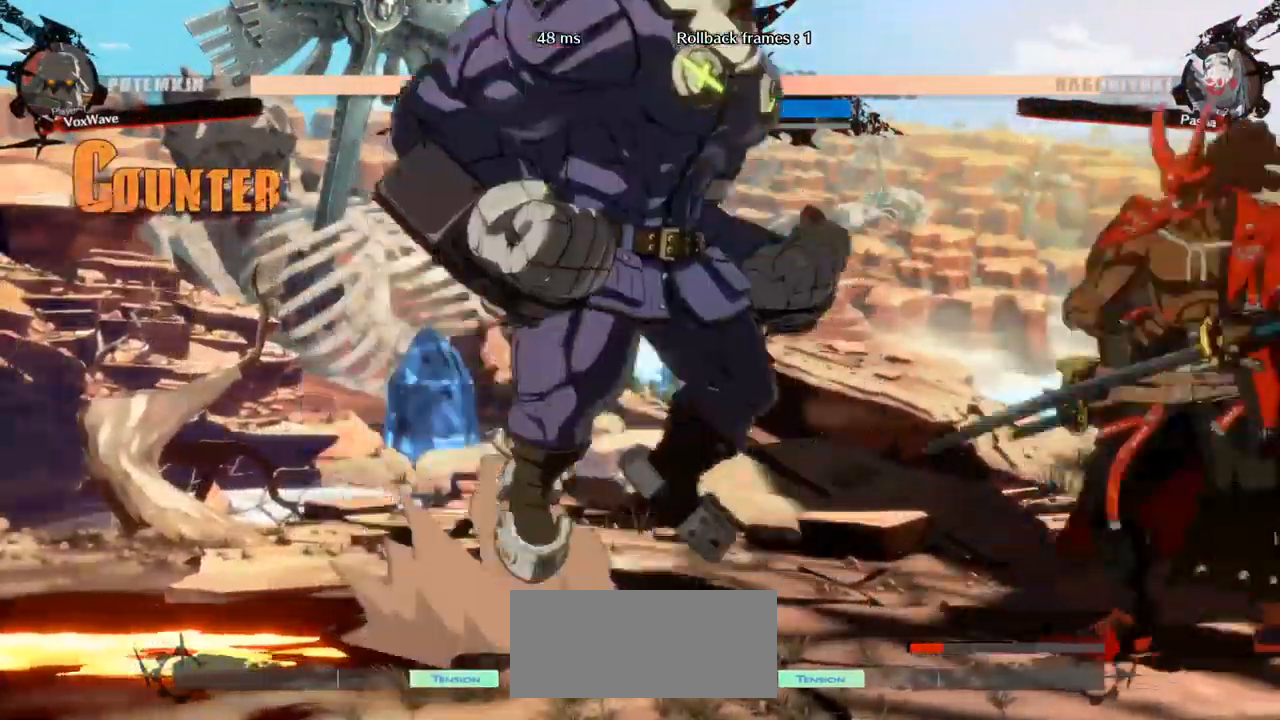
{"buttons": [], "left_stick": "center"}
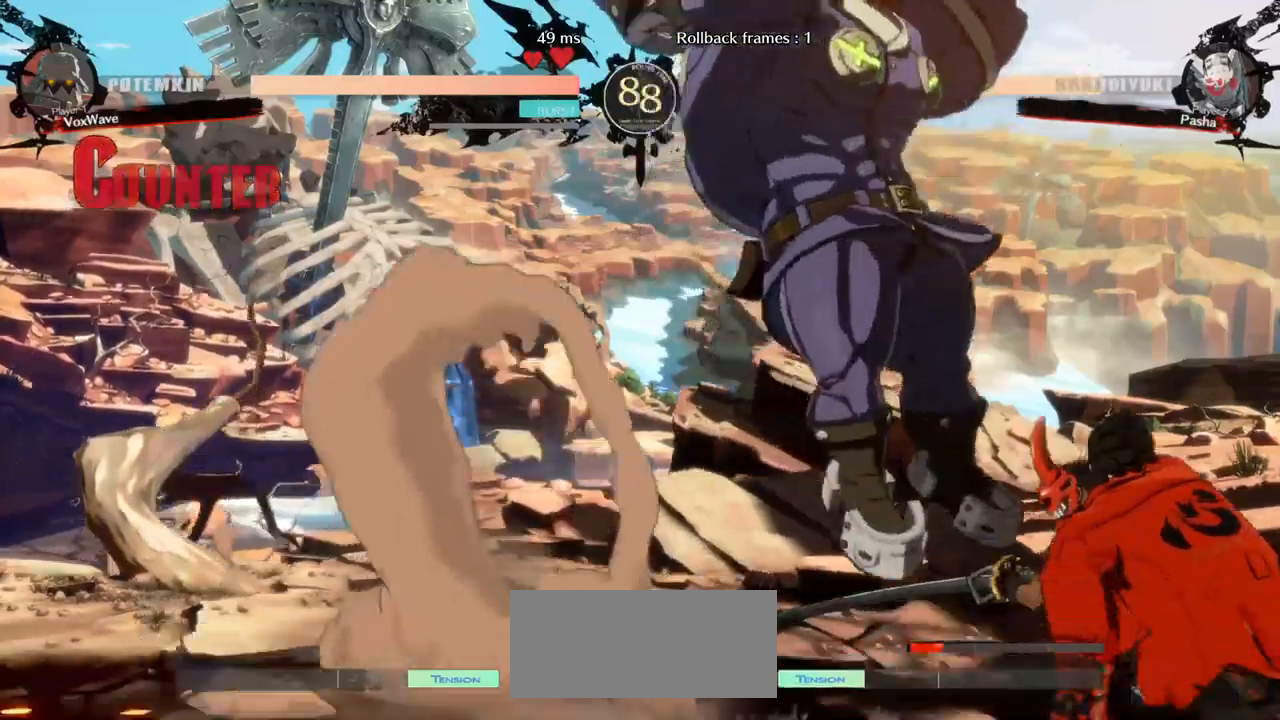
{"buttons": [], "left_stick": "down-left", "events": [[17, "left_stick", "right"], [300, "CROSS", "down"], [350, "CROSS", "up"], [383, "left_stick", "center"], [450, "left_stick", "down-left"]]}
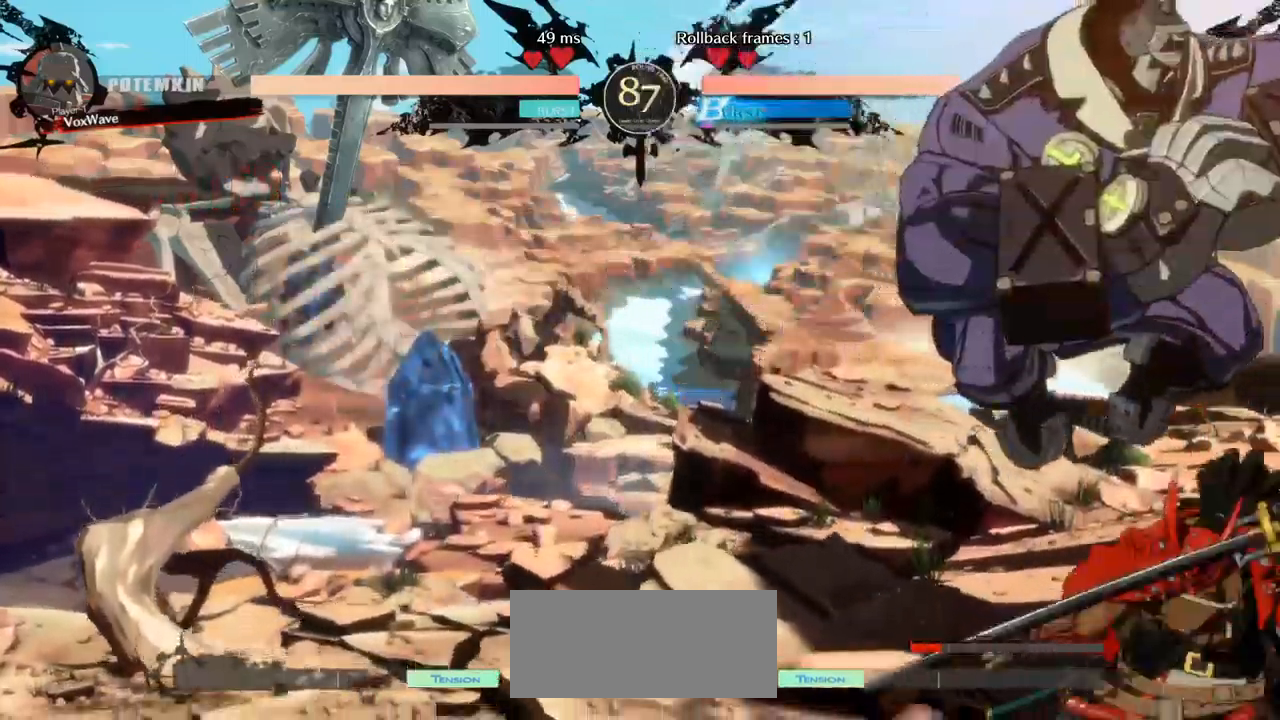
{"buttons": ["CROSS"], "left_stick": "down-left"}
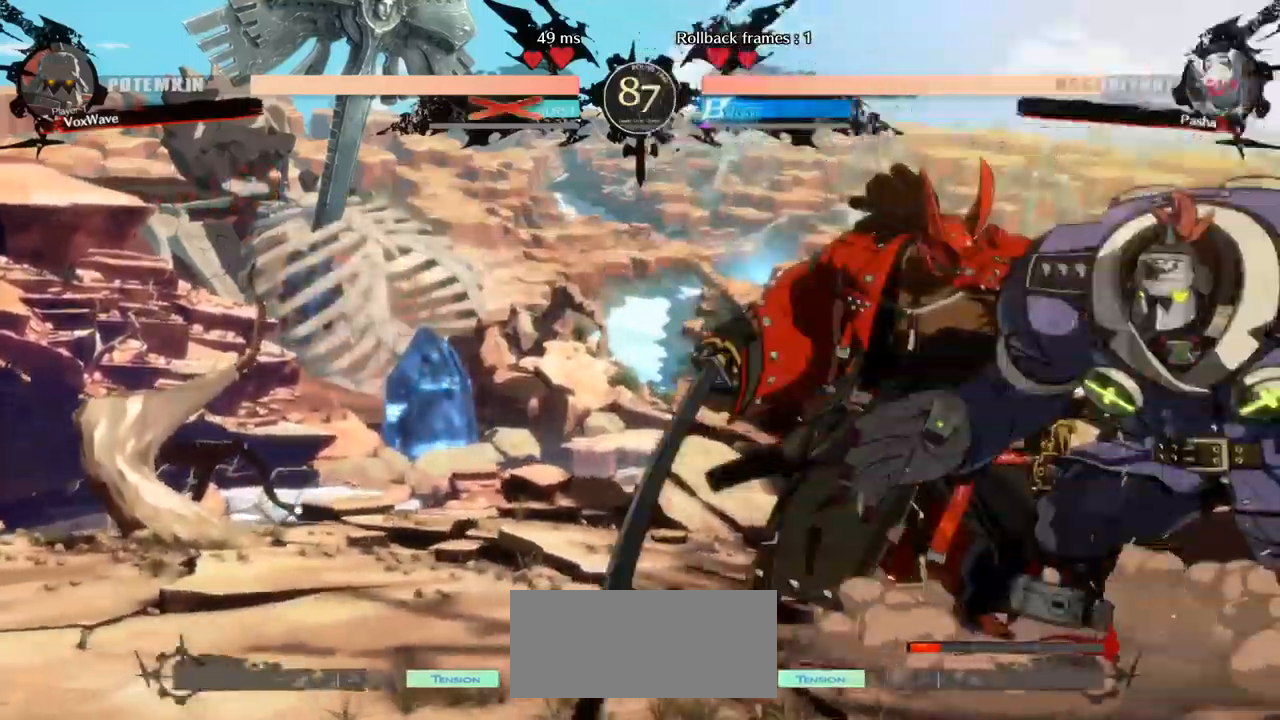
{"buttons": [], "left_stick": "center", "events": [[83, "CROSS", "up"], [200, "CROSS", "down"], [267, "CROSS", "up"], [450, "left_stick", "center"]]}
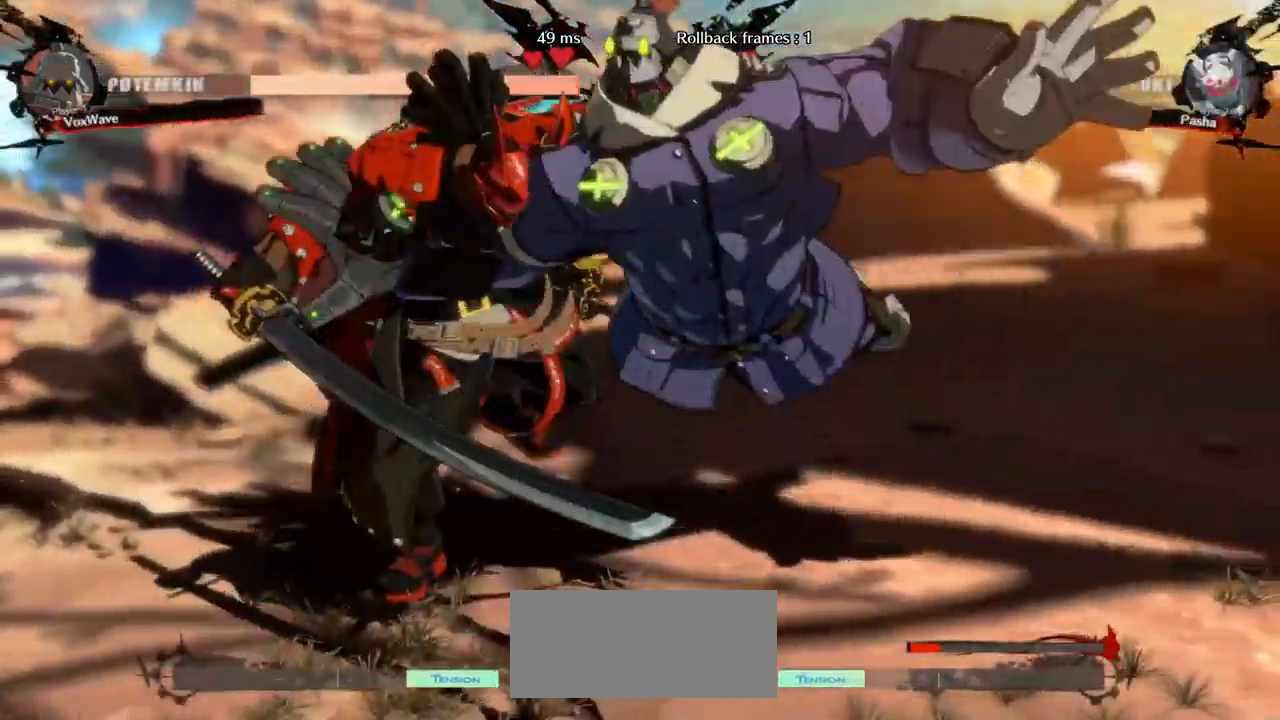
{"buttons": [], "left_stick": "down-right", "events": [[100, "SQUARE", "down"], [217, "left_stick", "right"], [300, "left_stick", "down-right"], [383, "SQUARE", "up"]]}
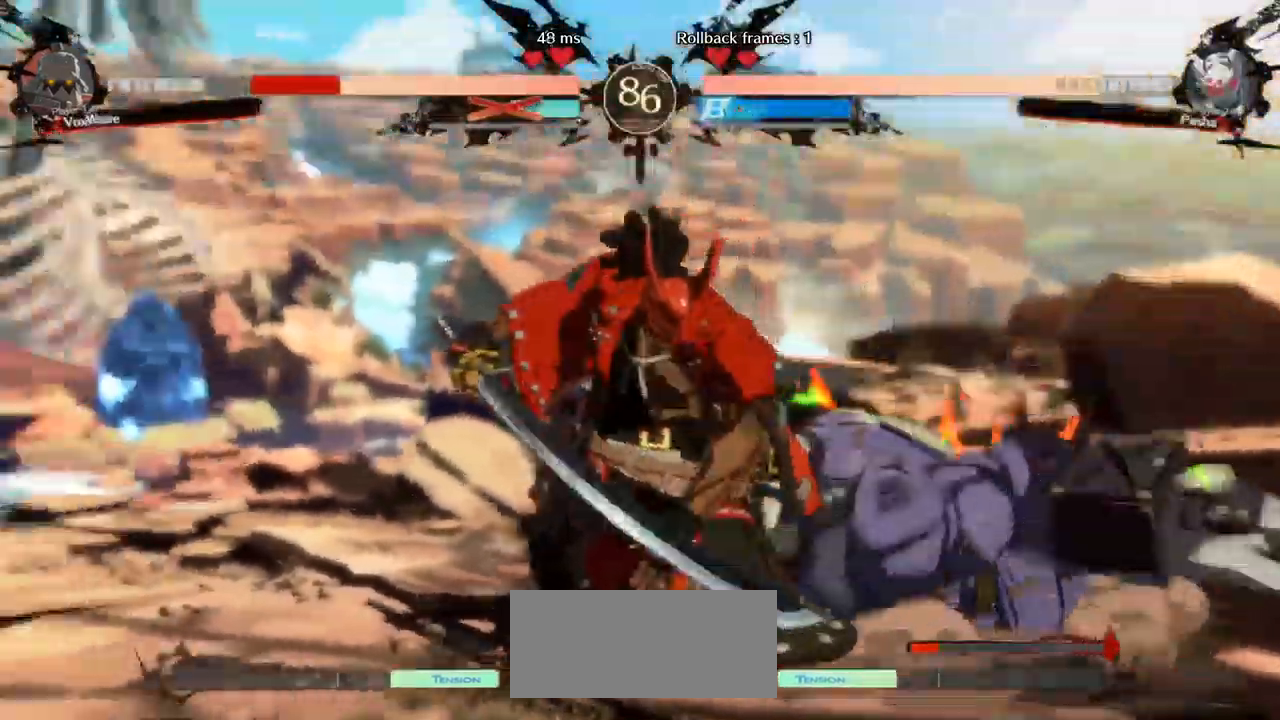
{"buttons": [], "left_stick": "center", "events": [[200, "SQUARE", "down"], [350, "left_stick", "center"], [483, "SQUARE", "up"]]}
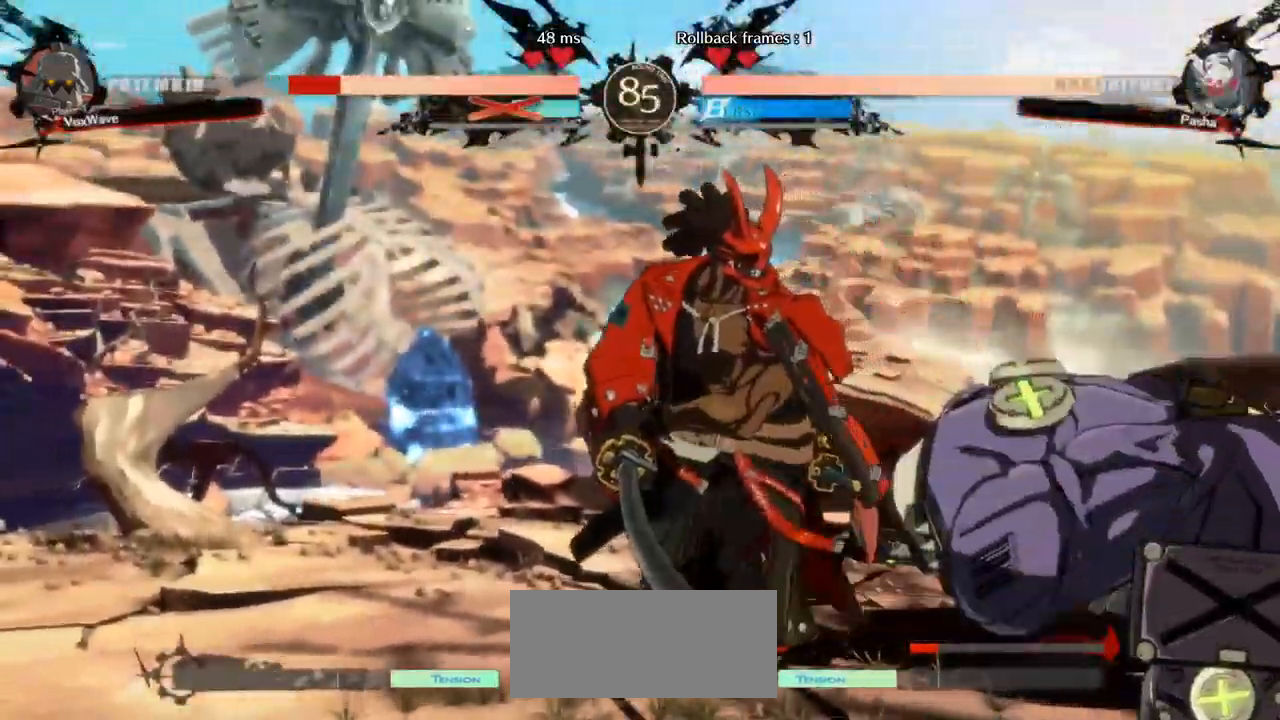
{"buttons": ["CROSS"], "left_stick": "left", "events": [[17, "left_stick", "left"], [300, "left_stick", "down"], [417, "left_stick", "left"], [467, "CROSS", "down"]]}
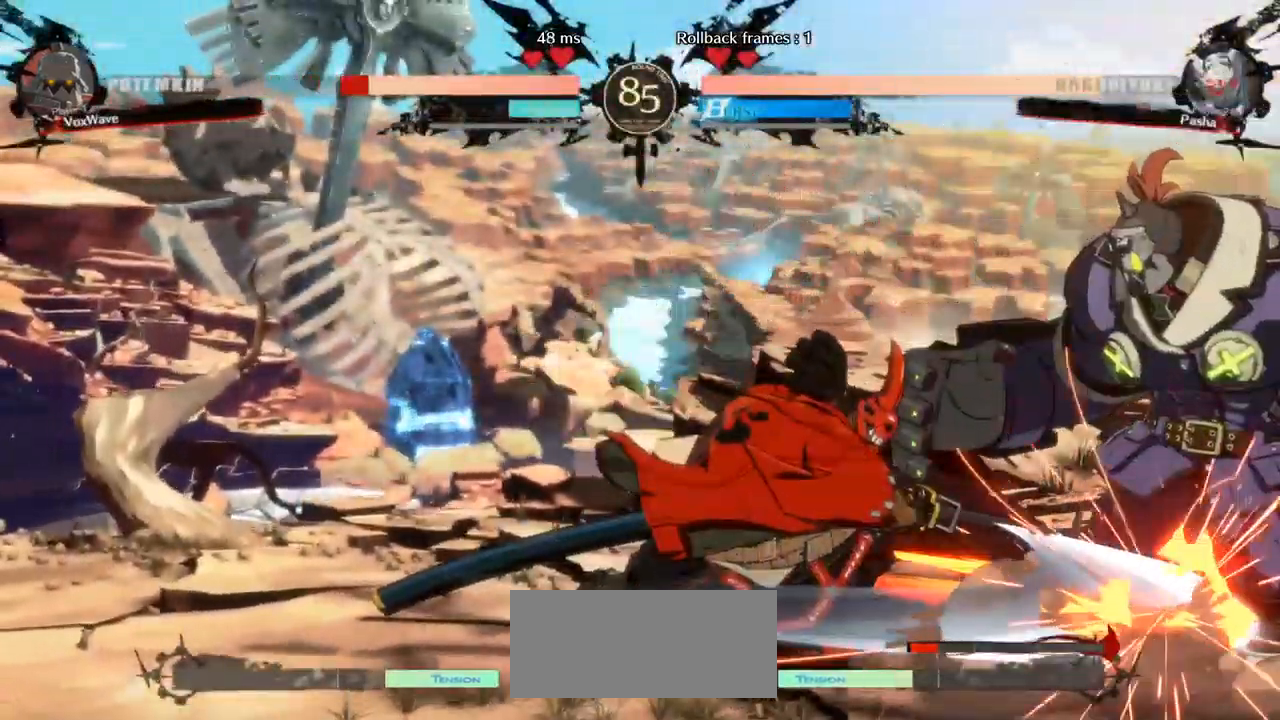
{"buttons": [], "left_stick": "down-right", "events": [[17, "CROSS", "up"], [67, "left_stick", "center"], [317, "left_stick", "right"], [417, "left_stick", "down-right"]]}
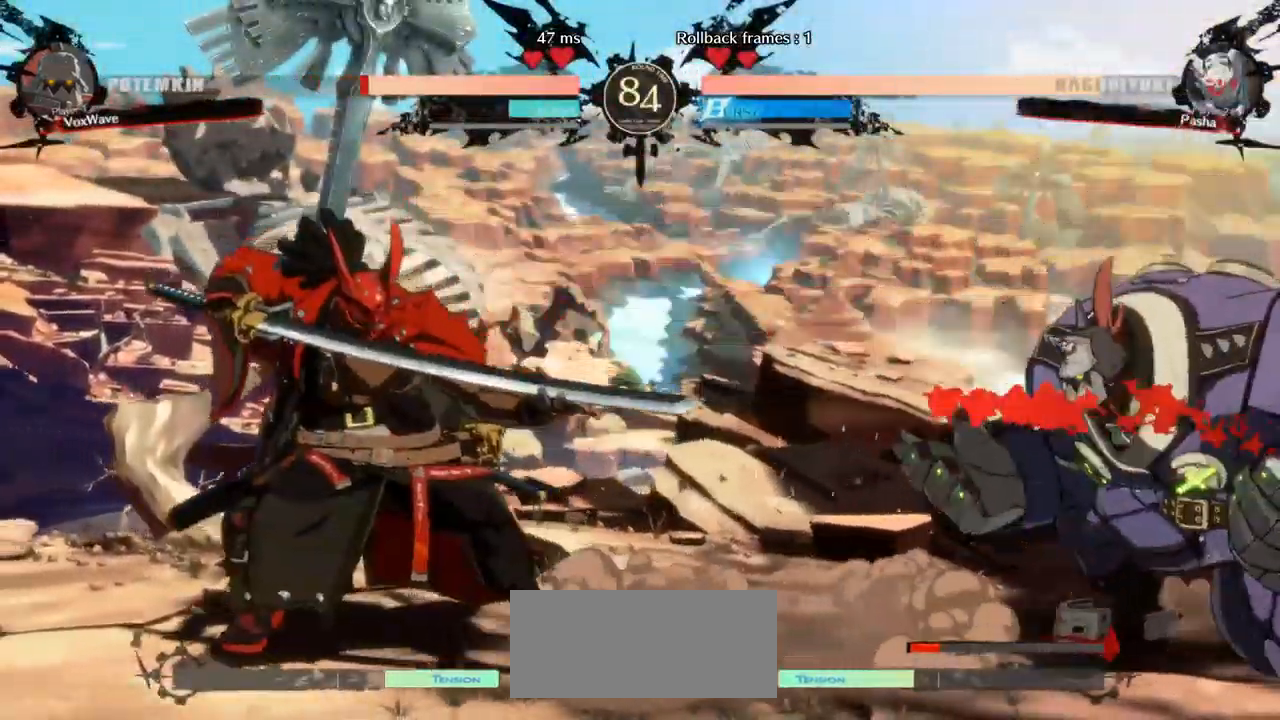
{"buttons": [], "left_stick": "down-right", "events": []}
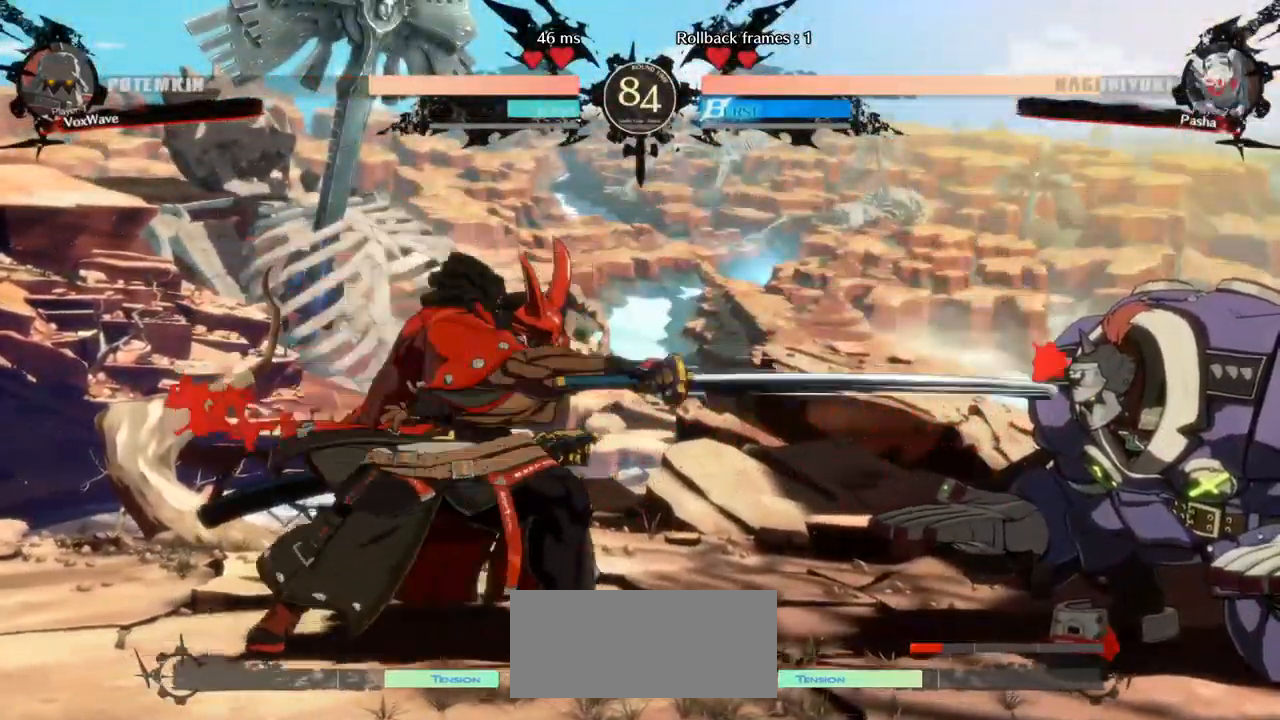
{"buttons": ["R1"], "left_stick": "left", "events": [[450, "left_stick", "left"], [483, "R1", "down"]]}
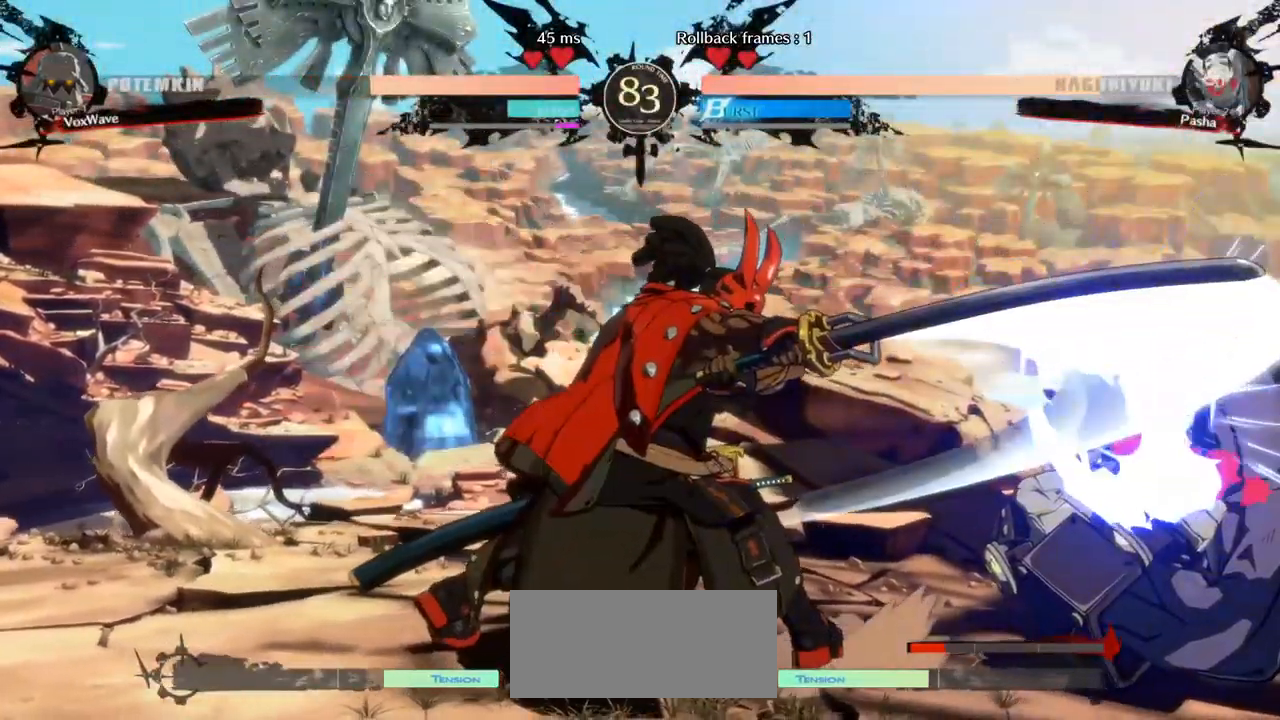
{"buttons": [], "left_stick": "right", "events": [[399, "R1", "up"], [466, "left_stick", "right"]]}
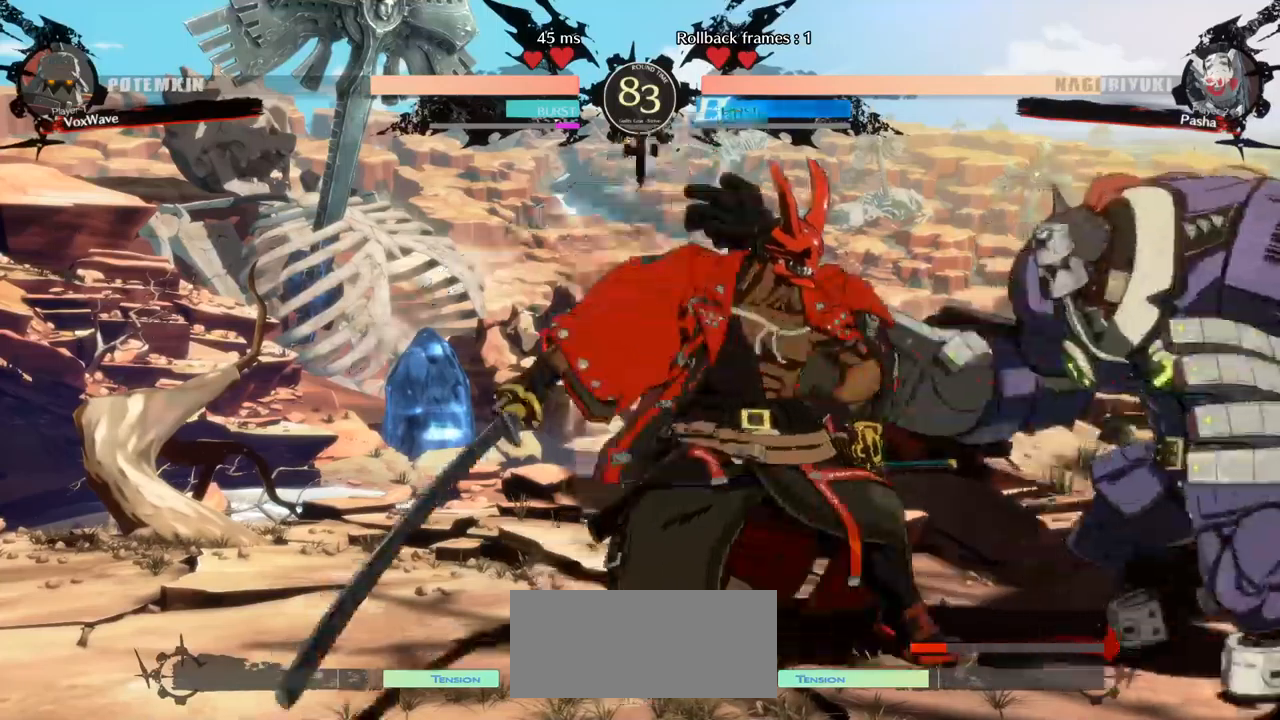
{"buttons": [], "left_stick": "down-right", "events": [[33, "left_stick", "down-right"], [250, "CROSS", "down"], [350, "CROSS", "up"]]}
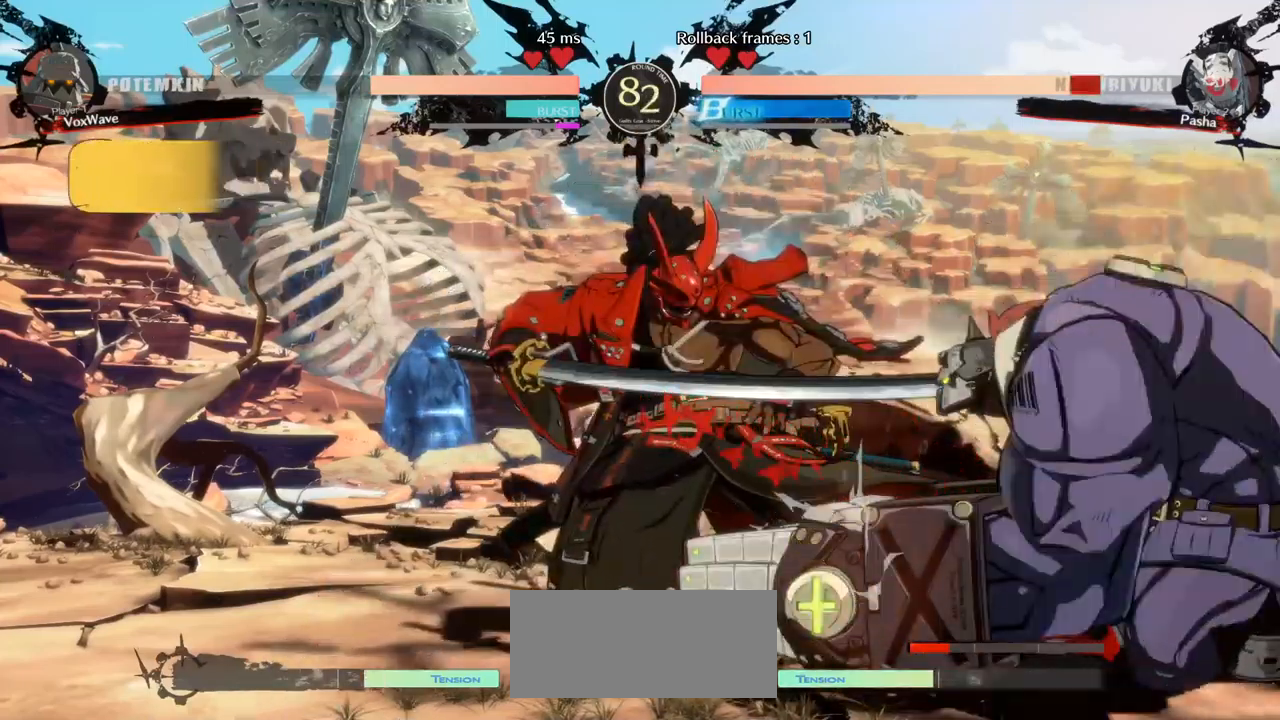
{"buttons": ["SQUARE"], "left_stick": "left", "events": [[217, "CROSS", "down"], [300, "CROSS", "up"], [367, "left_stick", "left"], [467, "SQUARE", "down"]]}
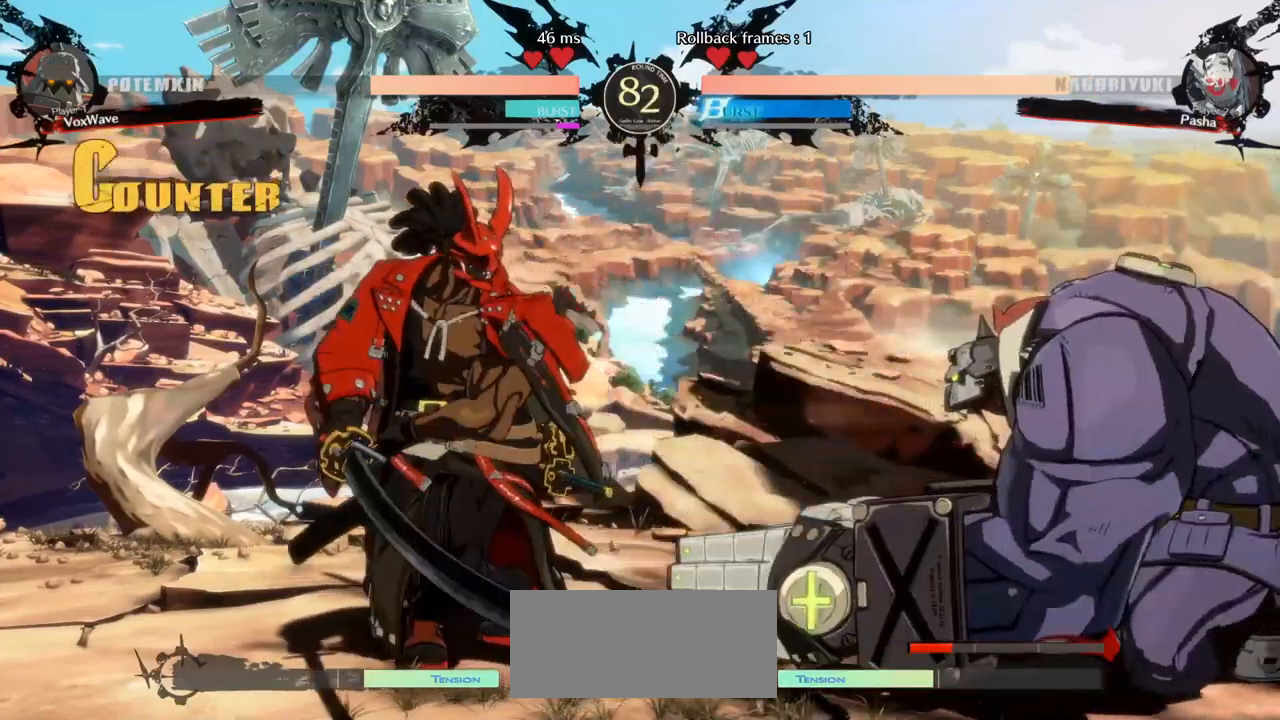
{"buttons": [], "left_stick": "left", "events": [[117, "SQUARE", "up"]]}
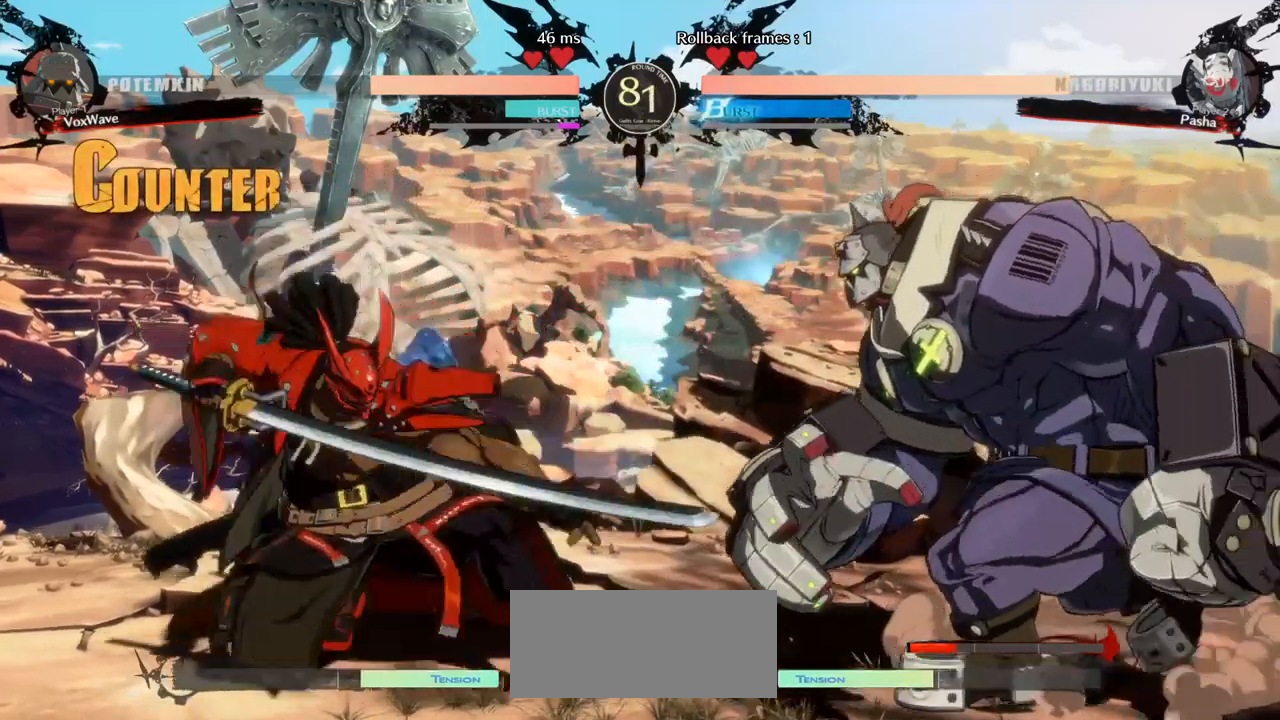
{"buttons": [], "left_stick": "down-right", "events": [[50, "left_stick", "right"], [233, "left_stick", "down-right"]]}
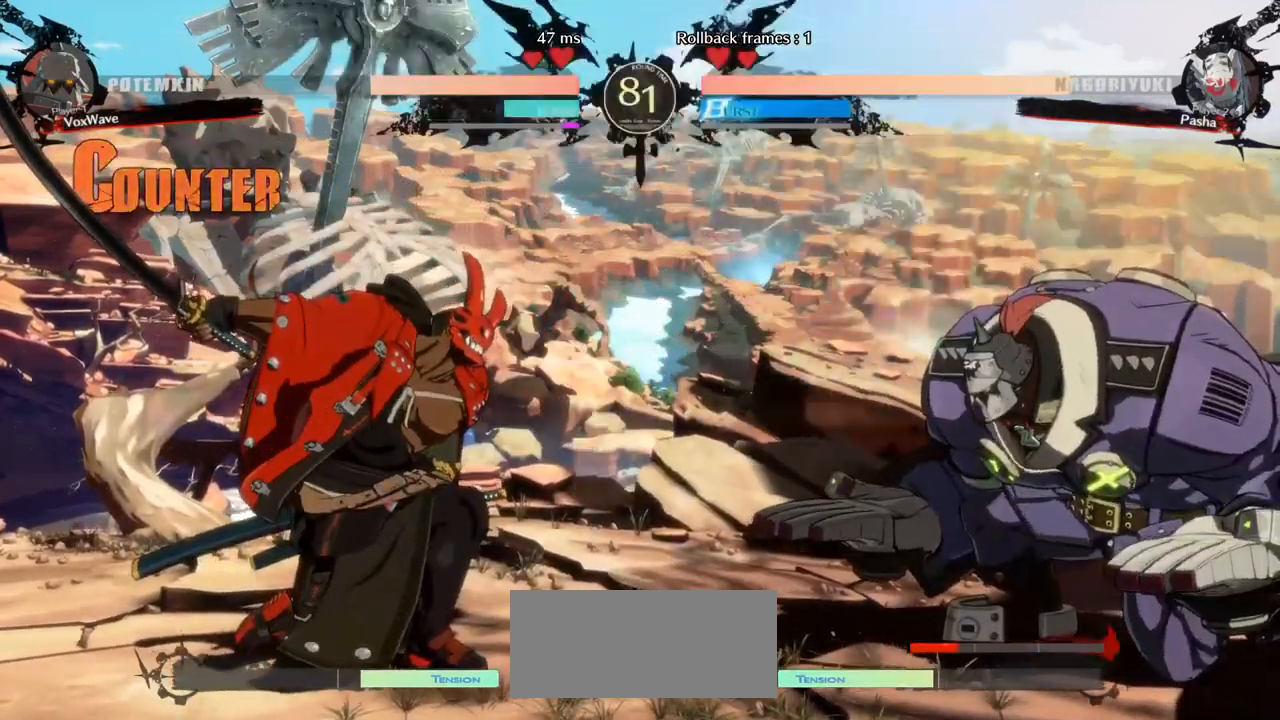
{"buttons": ["TRIANGLE"], "left_stick": "left", "events": [[250, "left_stick", "left"], [300, "TRIANGLE", "down"]]}
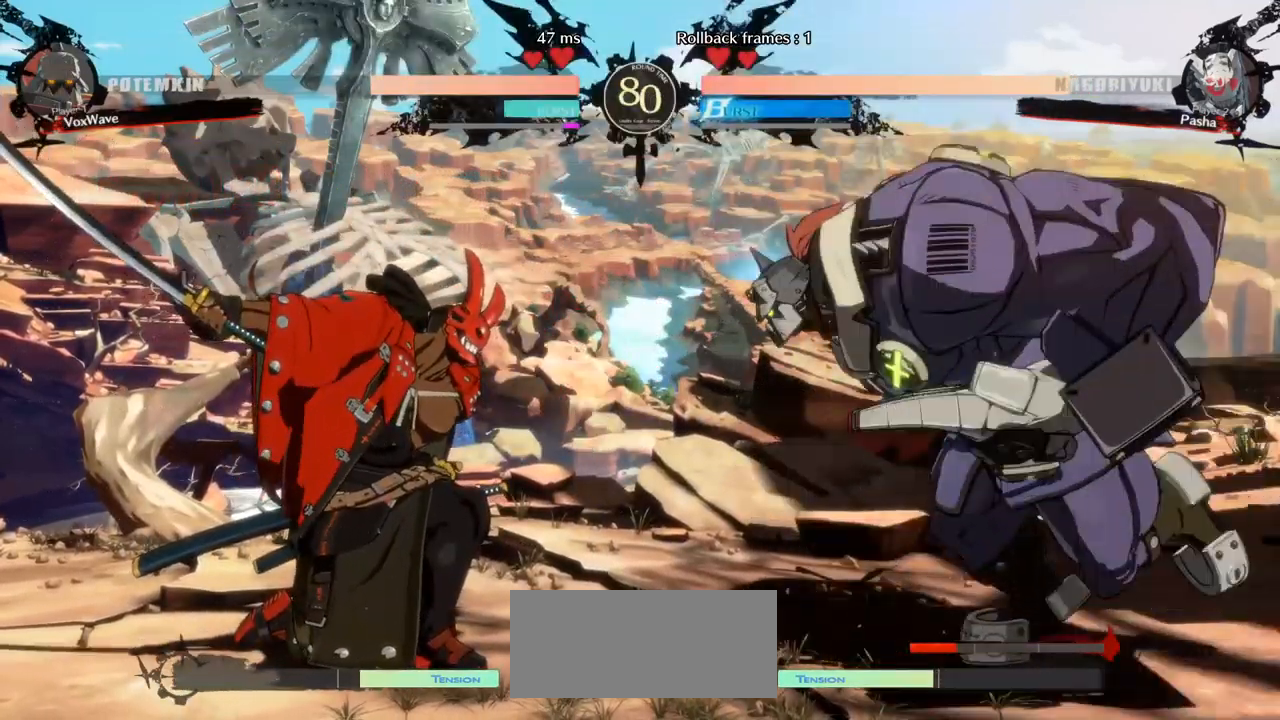
{"buttons": [], "left_stick": "right", "events": [[233, "left_stick", "right"], [250, "TRIANGLE", "up"]]}
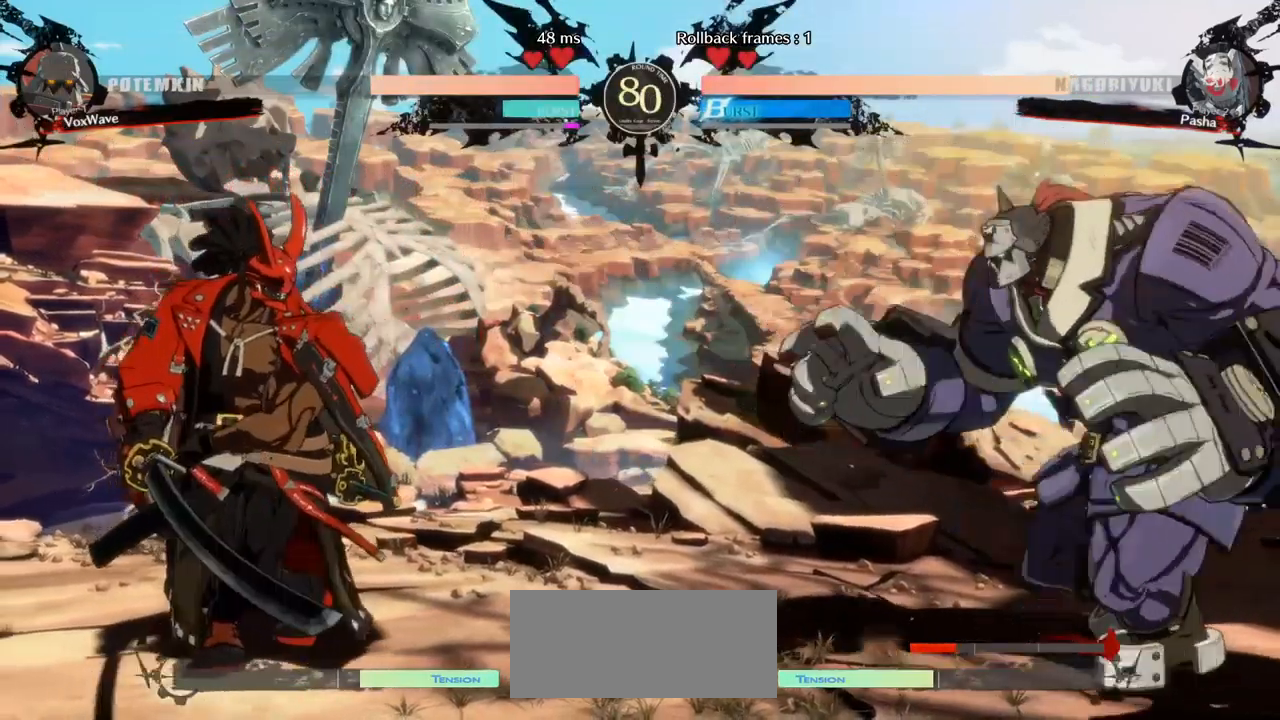
{"buttons": ["R1"], "left_stick": "left", "events": [[250, "left_stick", "left"], [300, "R1", "down"]]}
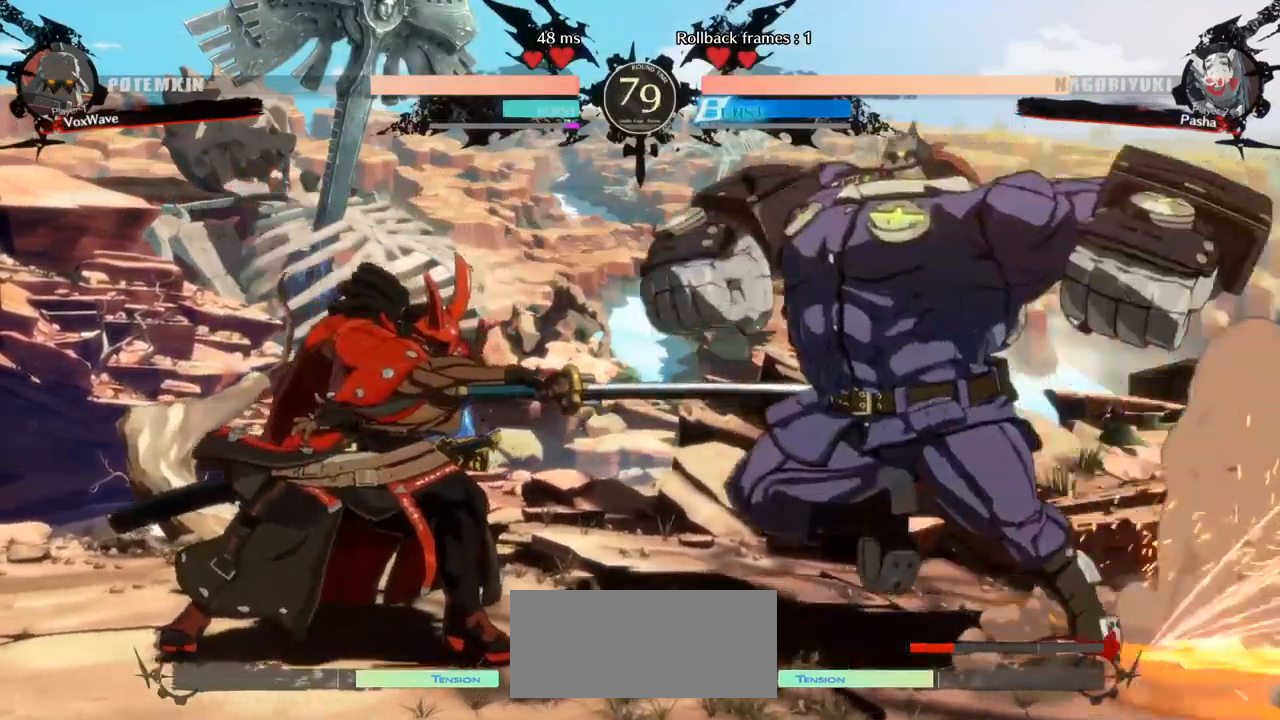
{"buttons": ["R1"], "left_stick": "left", "events": []}